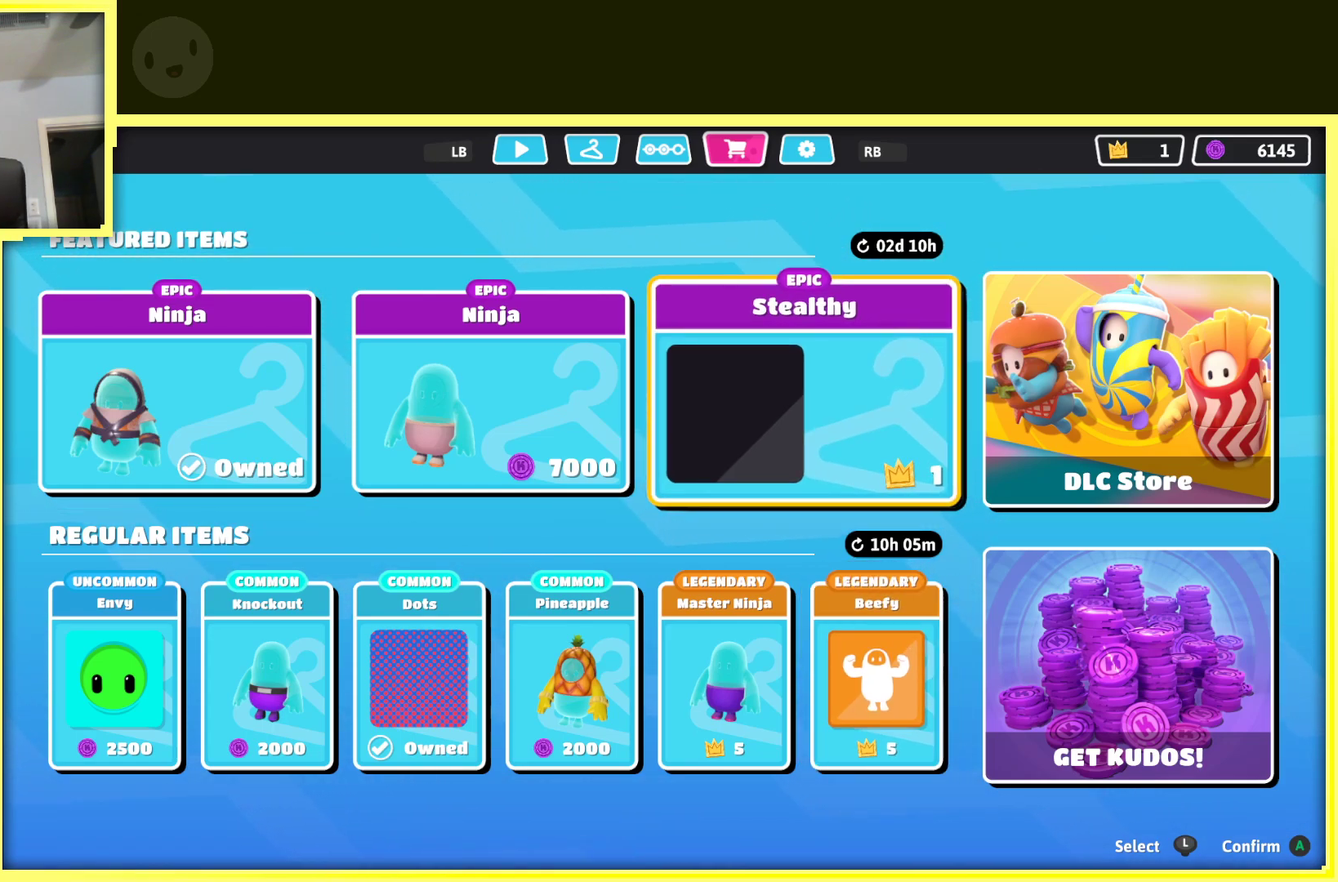
Gameplay with a controller (Xbox layout); each line is a JSON object with the inputs held at the frame after it. "events" lists button and stick changes between this image and that frame as [ms after this image, input, new state], when the widget could be followed in between. Not read: L3 R3.
{"buttons": ["A"], "left_stick": "center", "right_stick": "center", "events": [[317, "A", "down"]]}
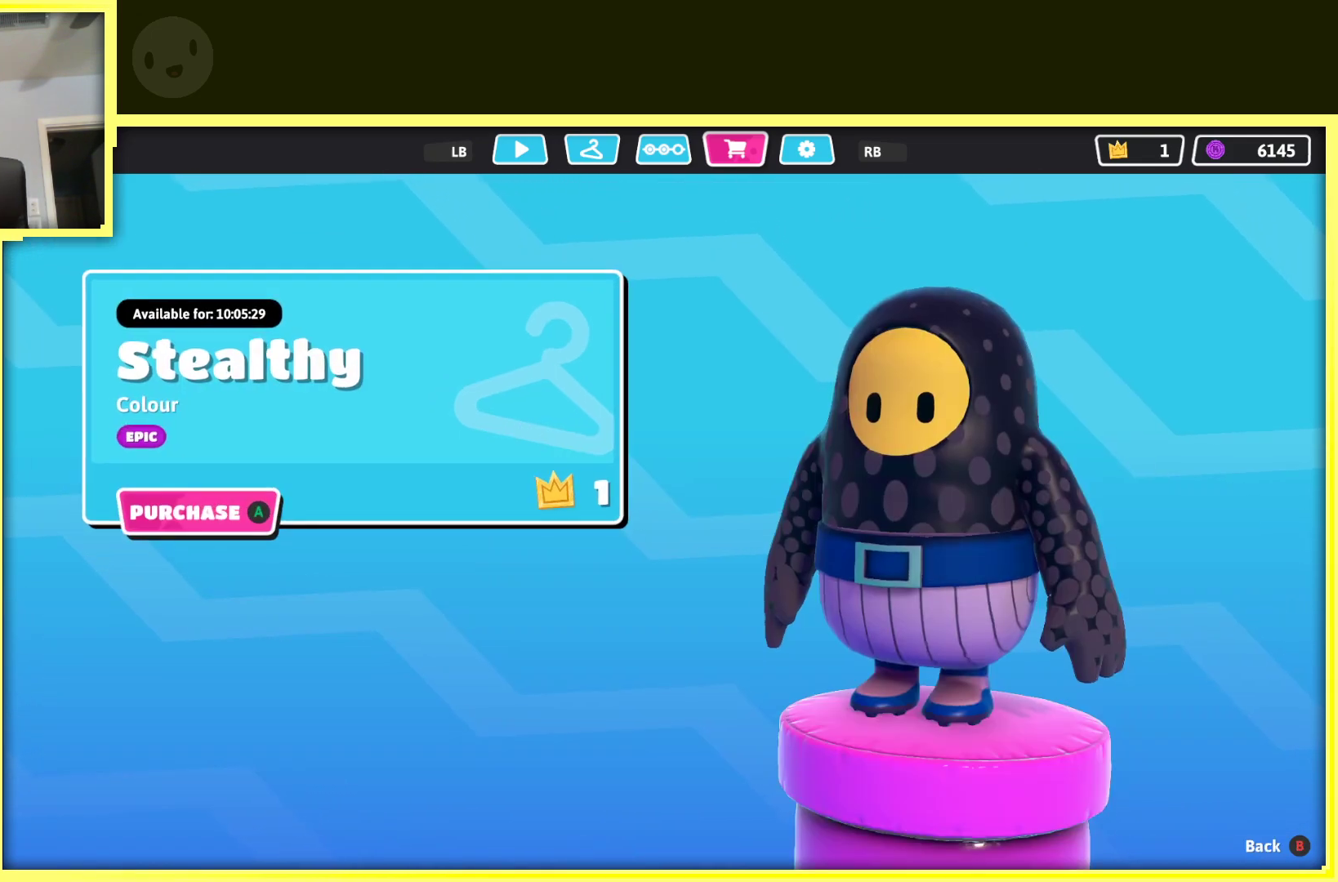
{"buttons": [], "left_stick": "center", "right_stick": "center", "events": [[17, "A", "up"]]}
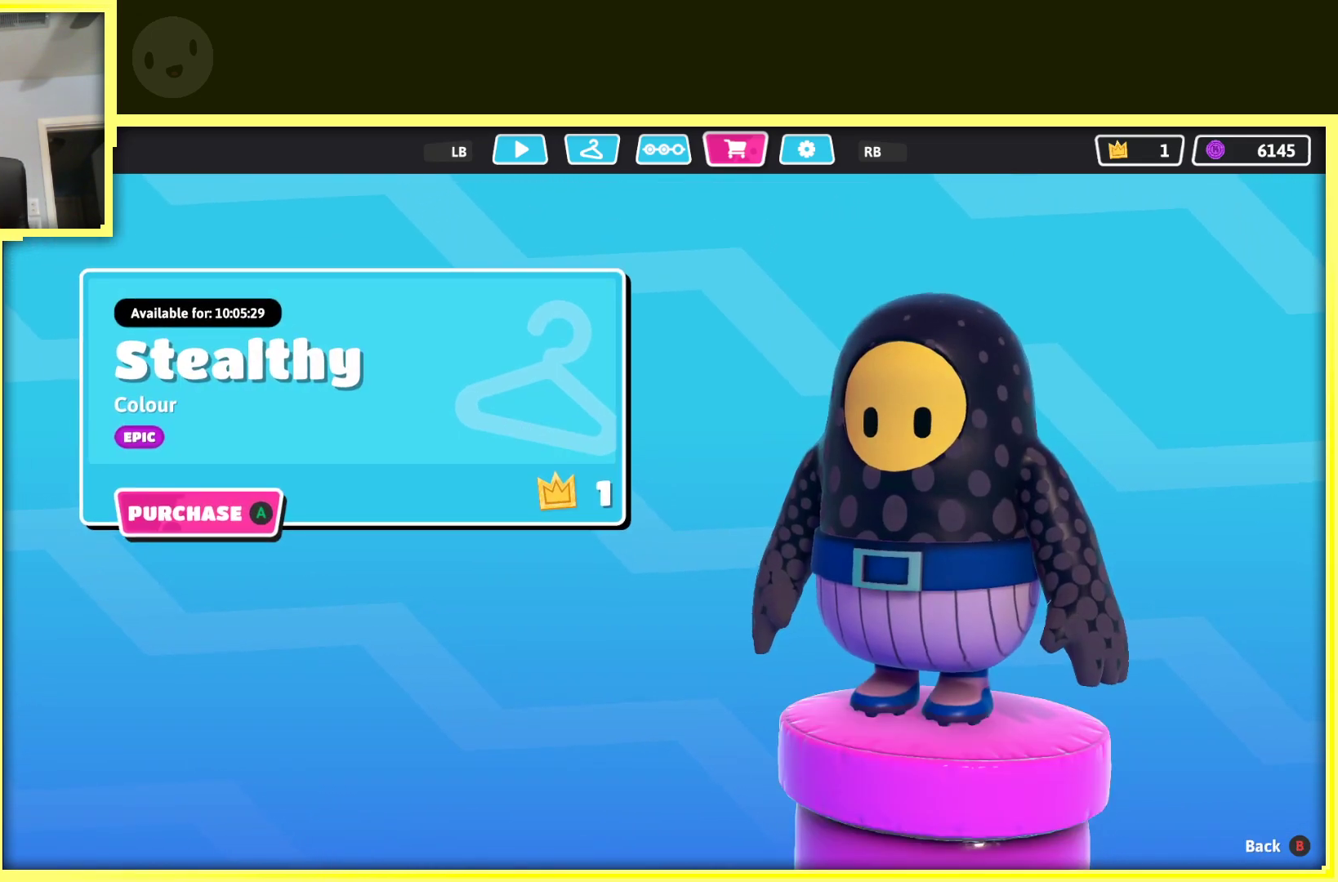
{"buttons": [], "left_stick": "center", "right_stick": "center", "events": []}
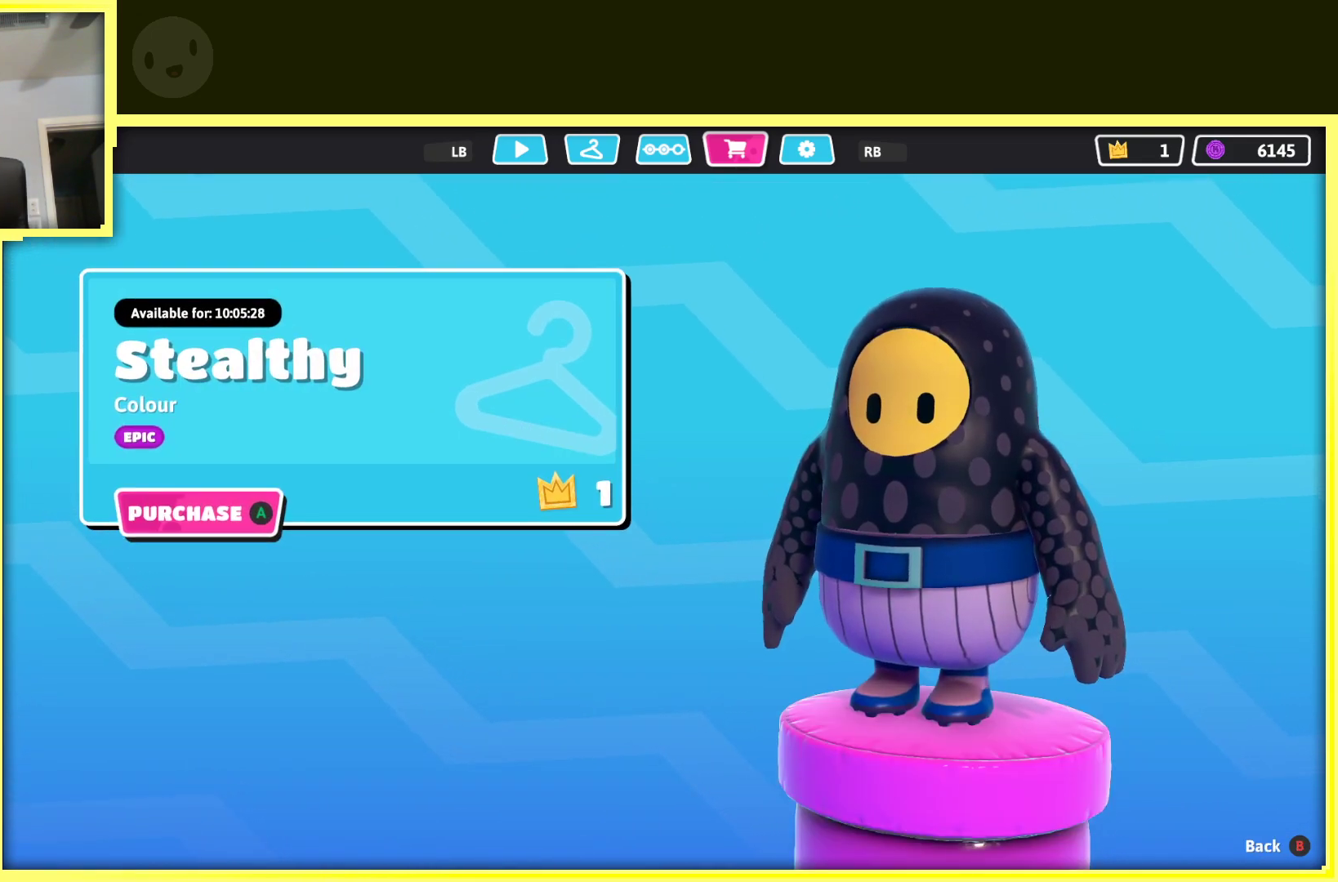
{"buttons": [], "left_stick": "center", "right_stick": "center", "events": [[17, "A", "down"], [250, "A", "up"]]}
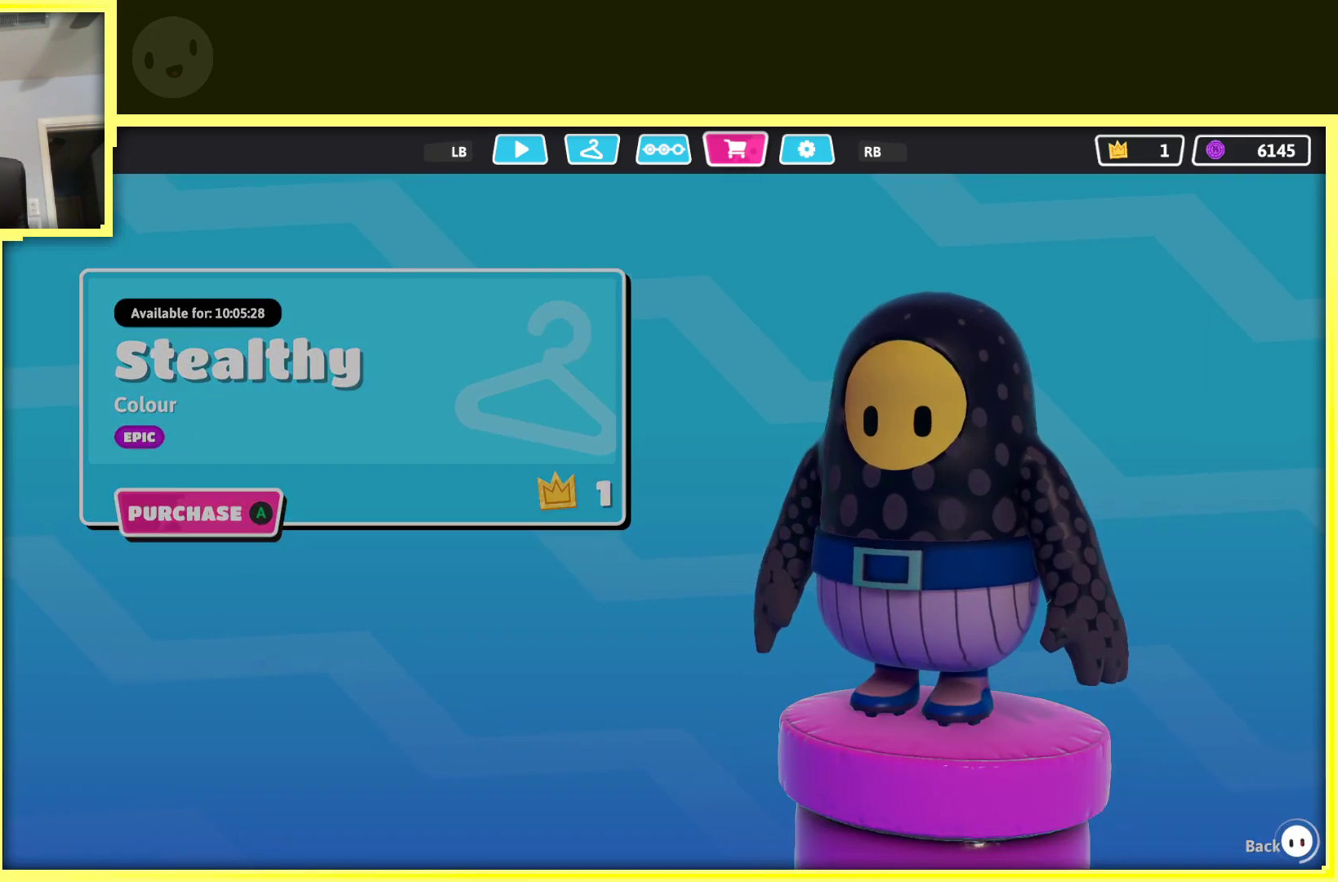
{"buttons": [], "left_stick": "center", "right_stick": "center", "events": []}
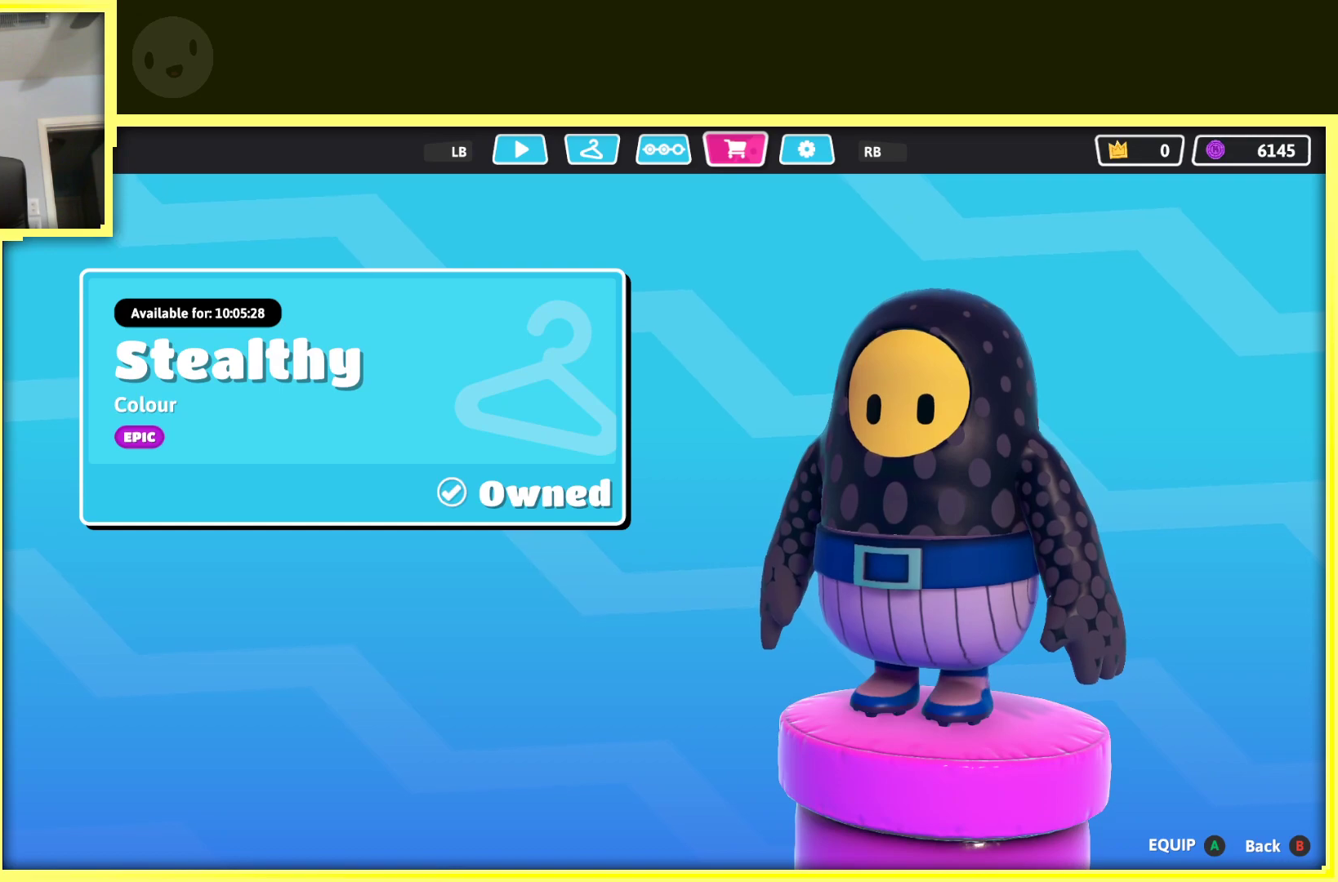
{"buttons": ["B"], "left_stick": "center", "right_stick": "center", "events": [[483, "B", "down"]]}
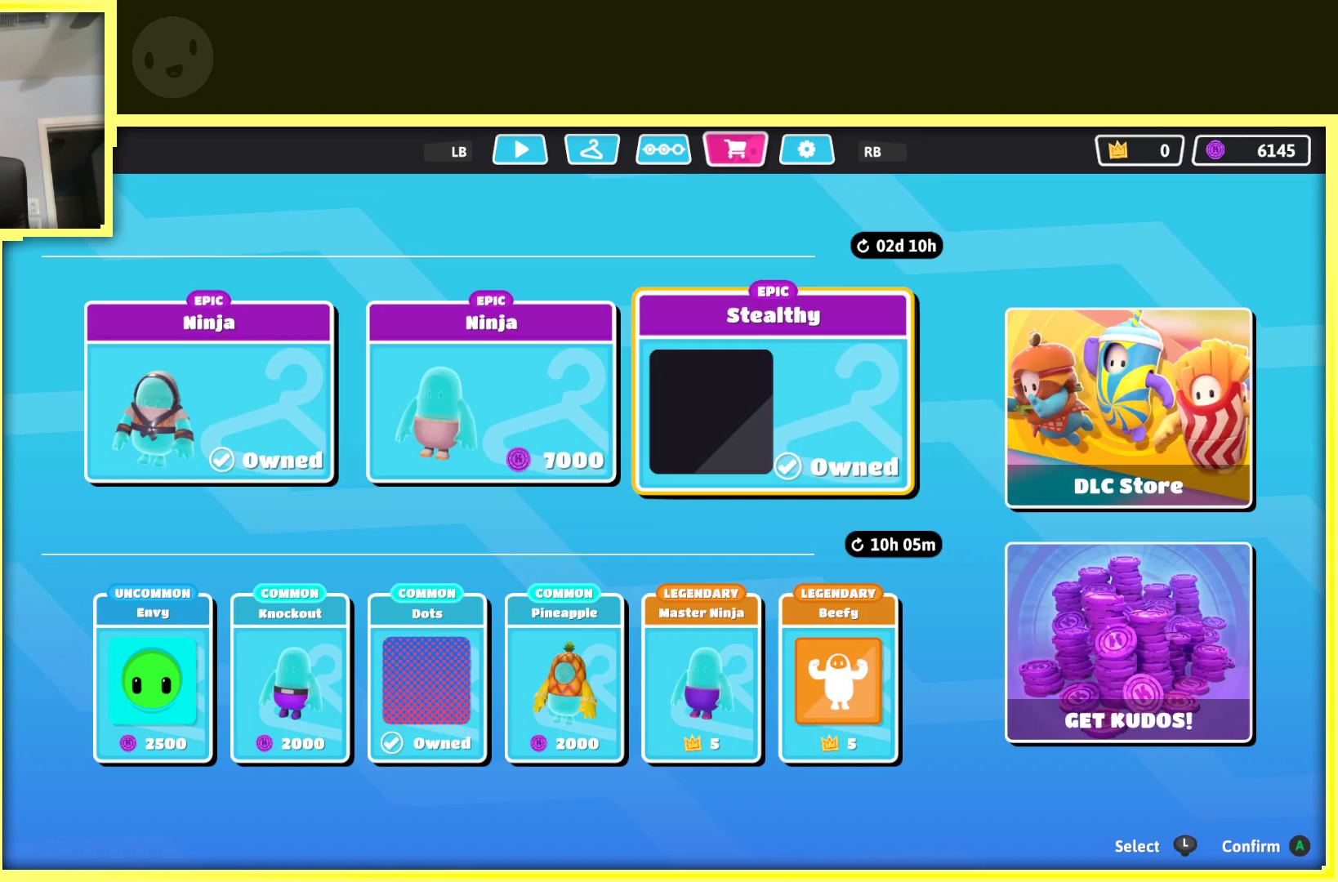
{"buttons": [], "left_stick": "center", "right_stick": "center", "events": [[117, "B", "up"]]}
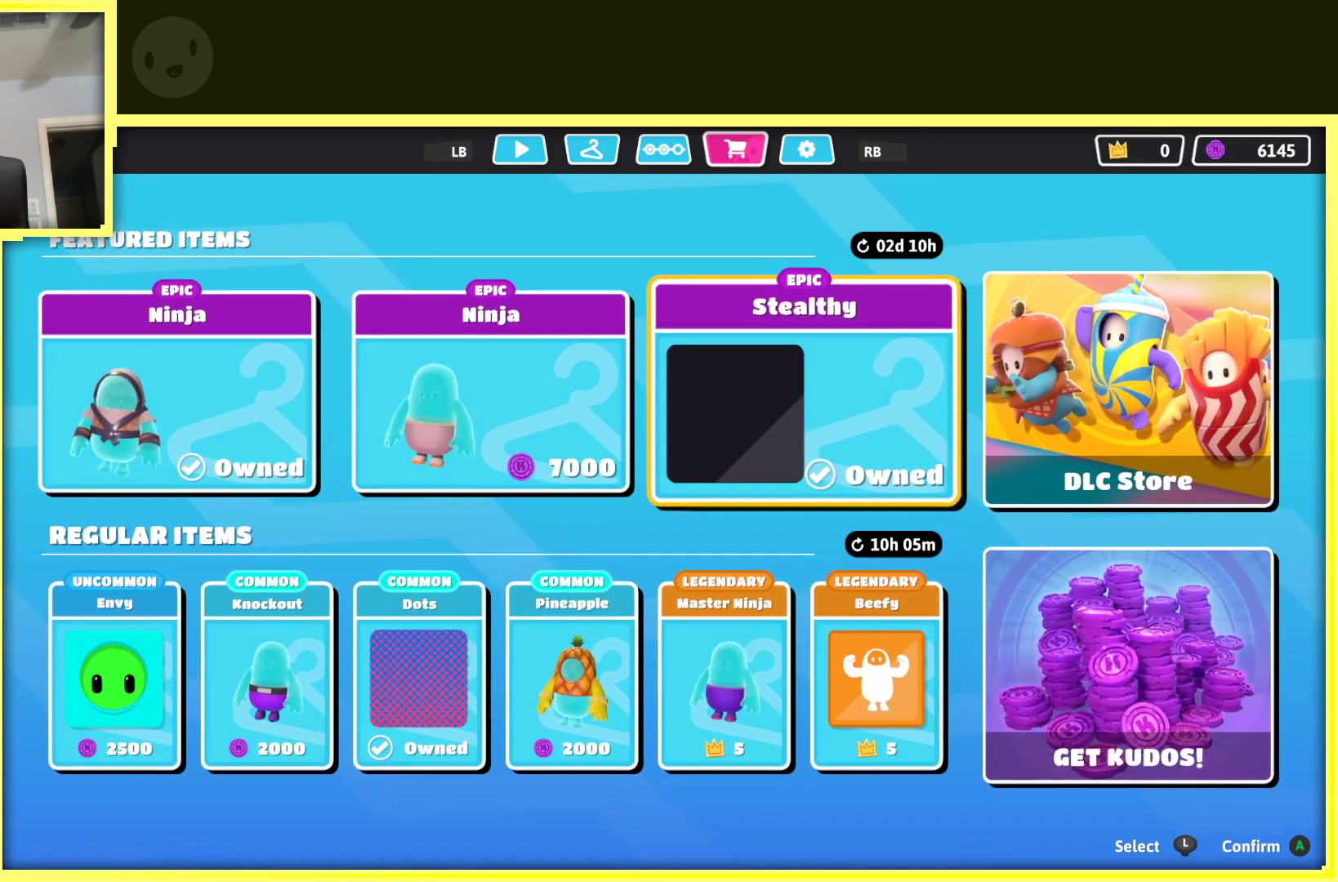
{"buttons": [], "left_stick": "center", "right_stick": "center", "events": [[100, "left_stick", "left"], [250, "left_stick", "center"]]}
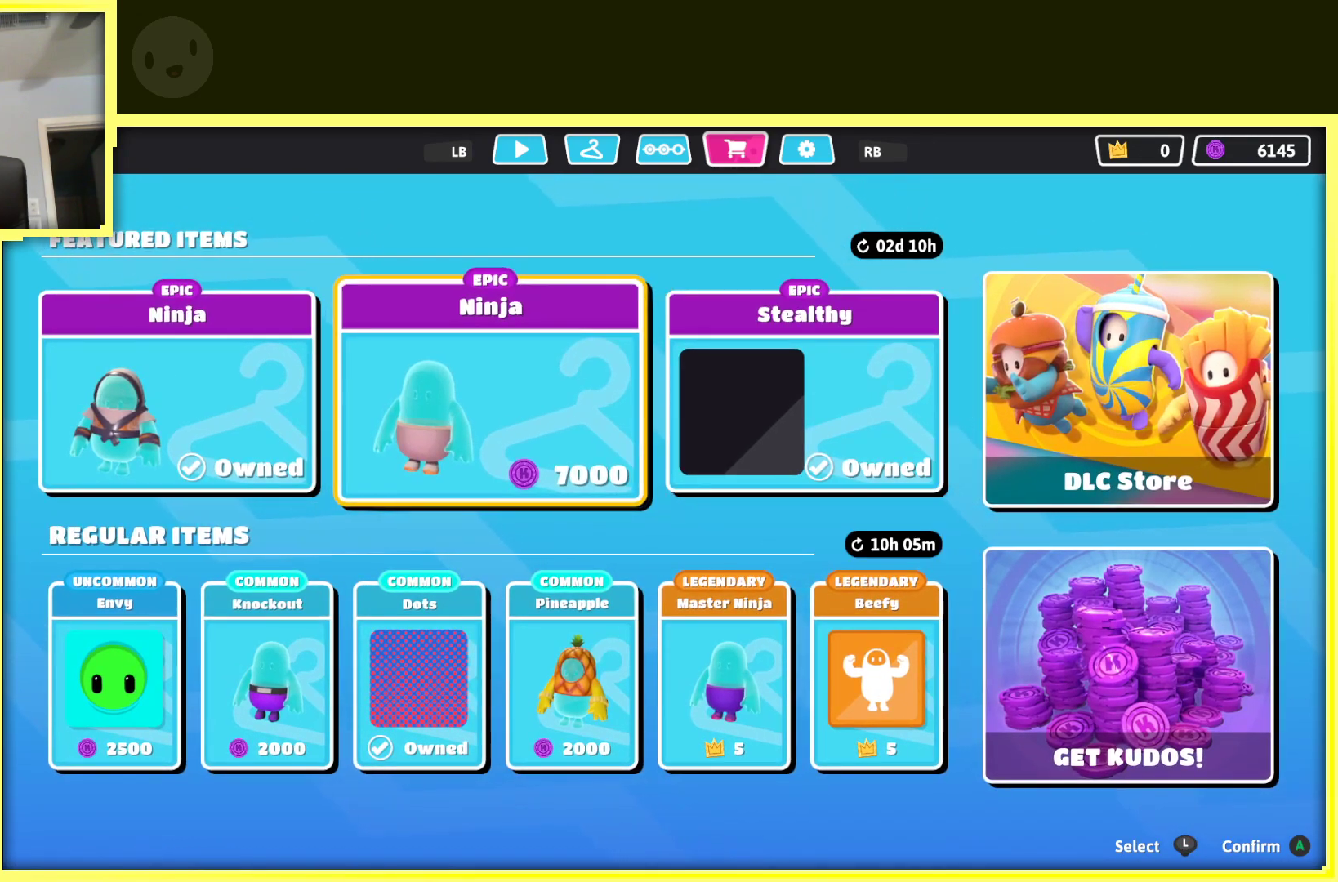
{"buttons": [], "left_stick": "center", "right_stick": "center", "events": []}
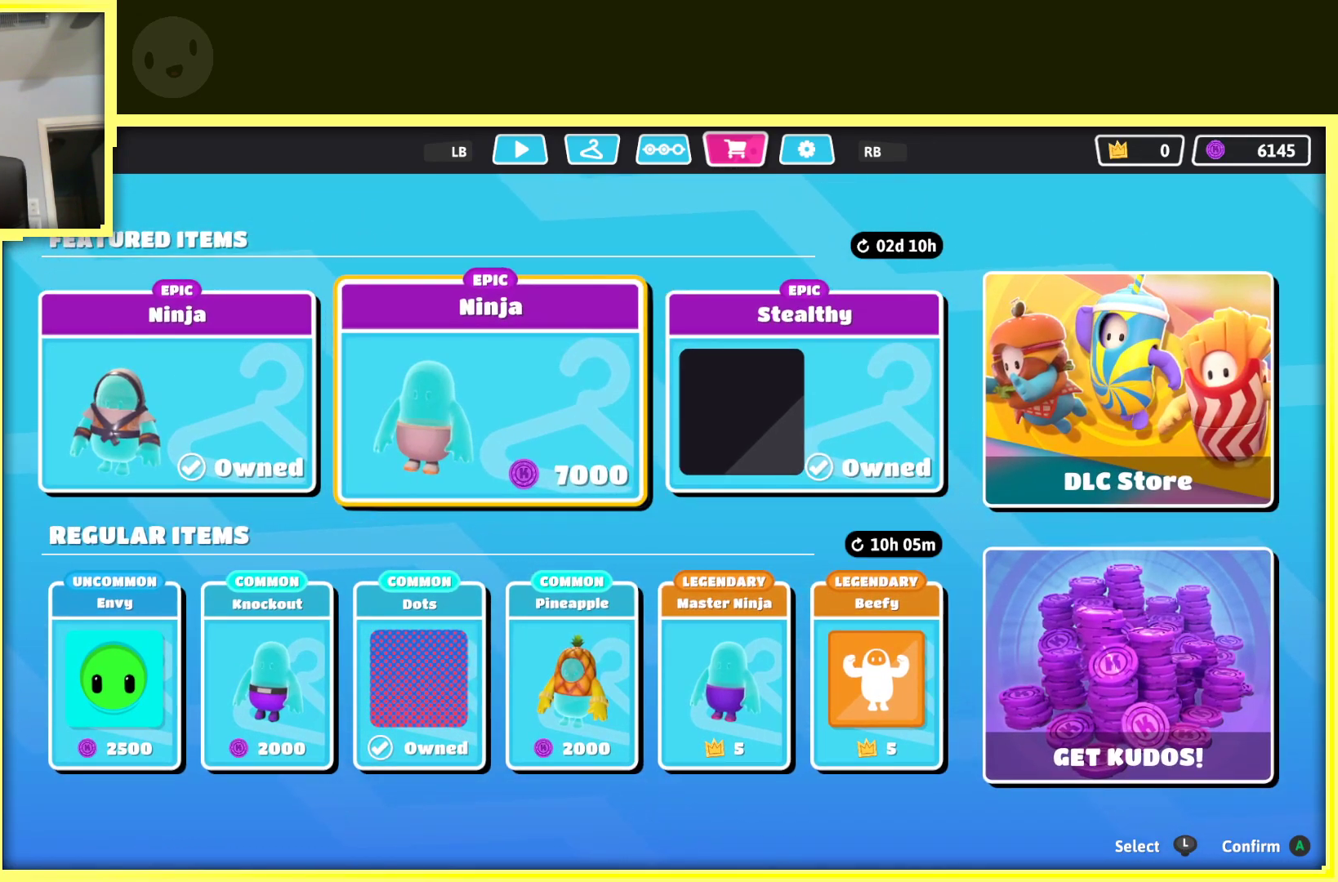
{"buttons": [], "left_stick": "center", "right_stick": "center", "events": []}
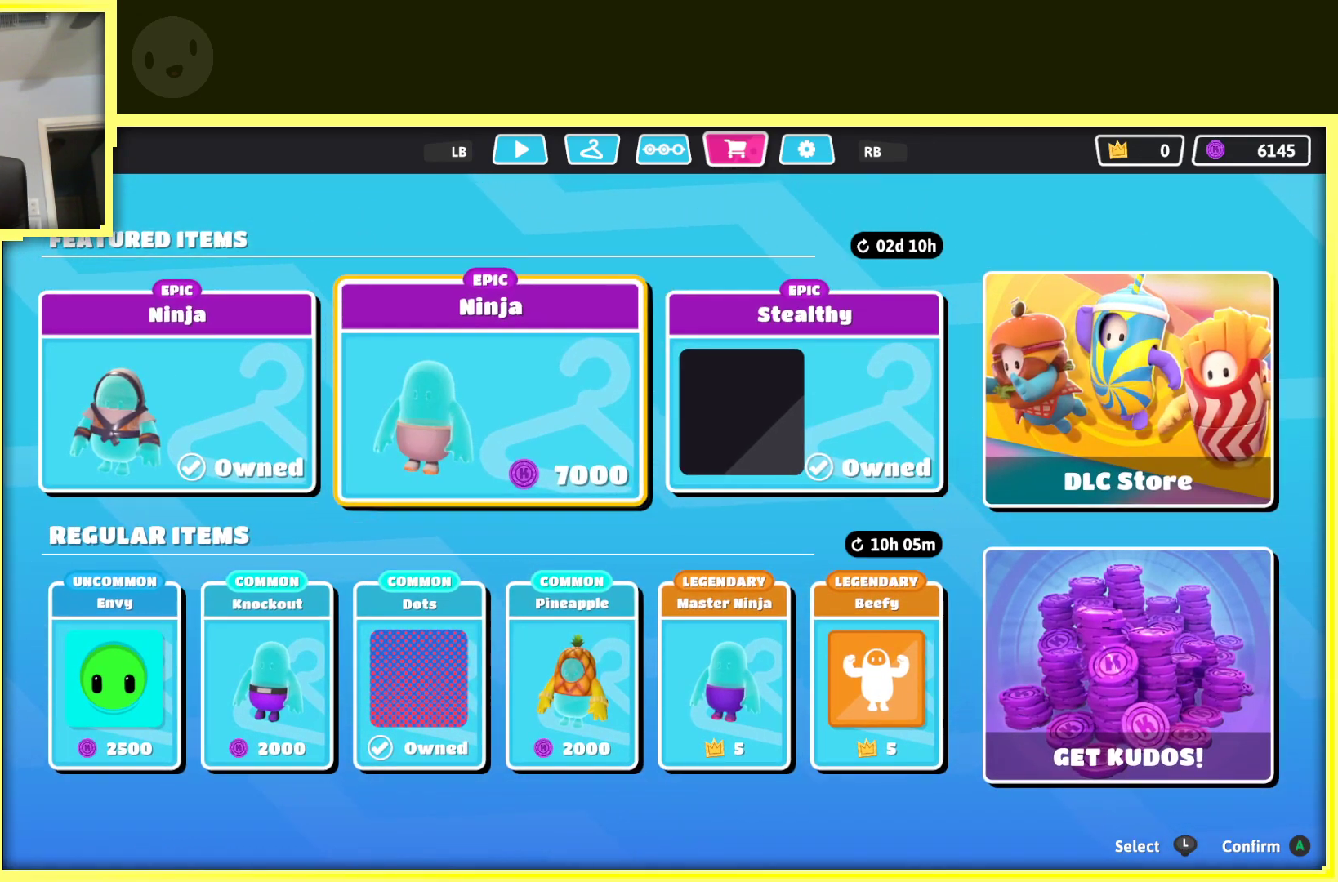
{"buttons": [], "left_stick": "center", "right_stick": "center", "events": [[167, "left_stick", "down"], [350, "left_stick", "center"]]}
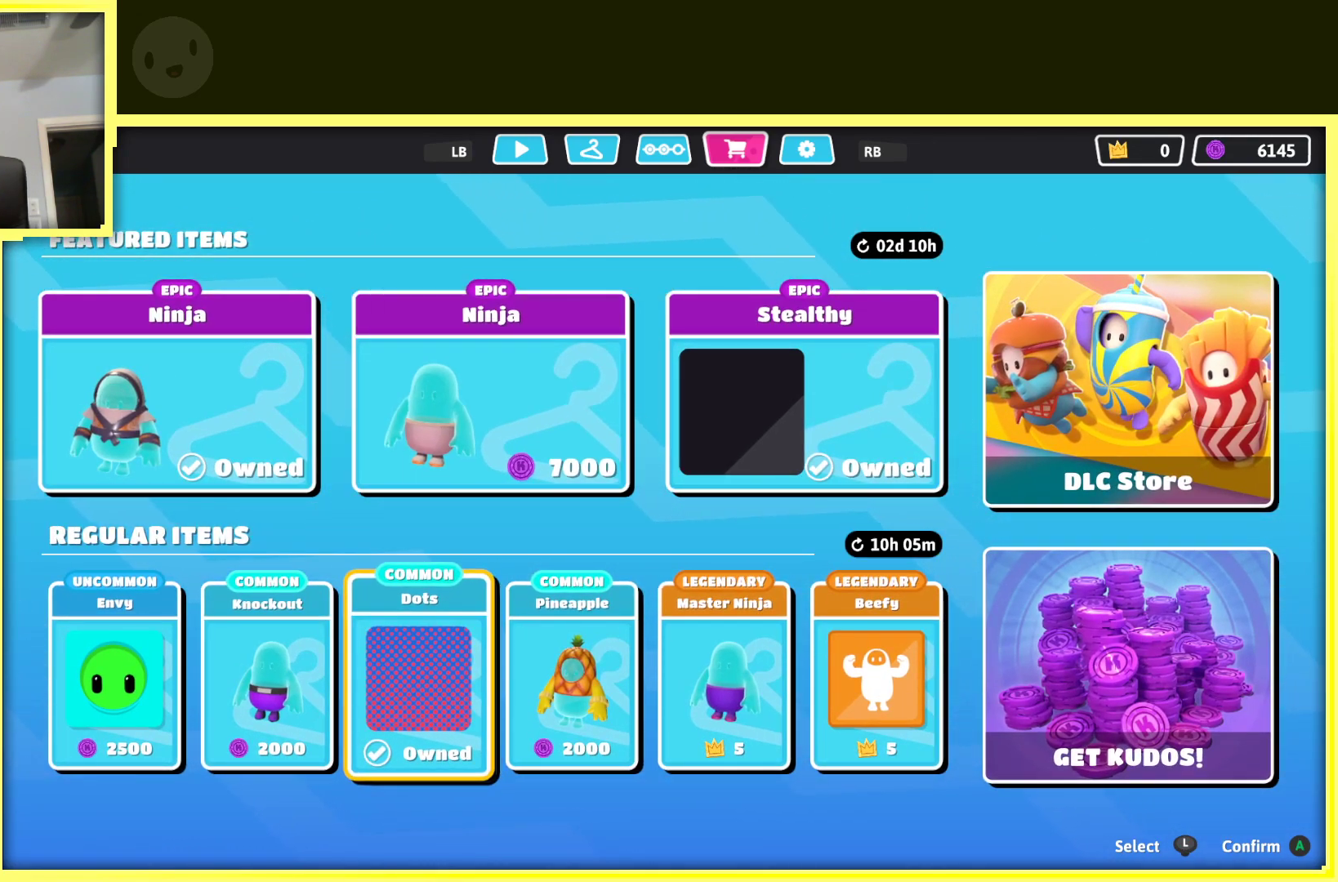
{"buttons": [], "left_stick": "right", "right_stick": "center", "events": [[117, "left_stick", "right"], [300, "left_stick", "center"], [417, "left_stick", "right"]]}
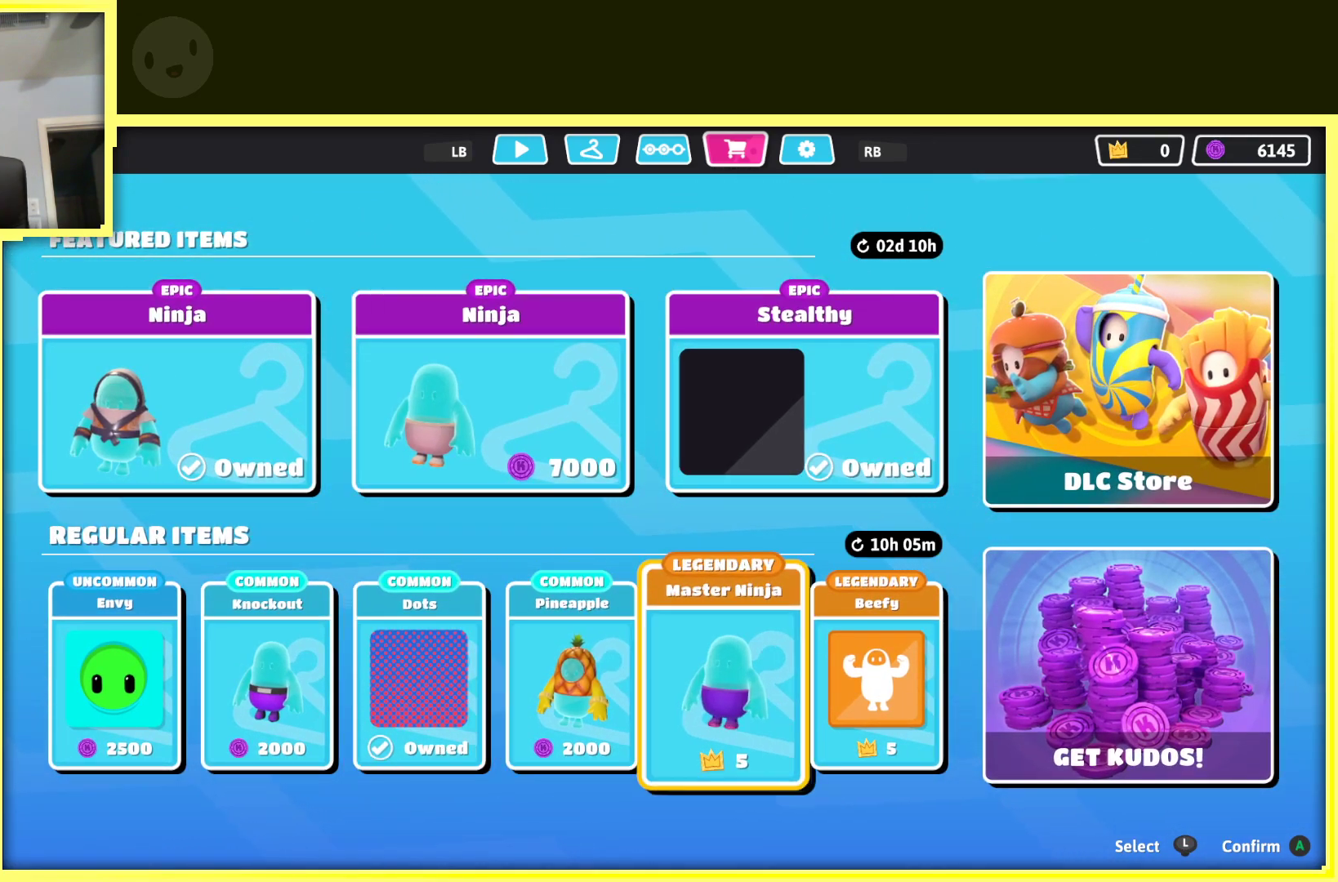
{"buttons": [], "left_stick": "center", "right_stick": "center", "events": [[67, "left_stick", "center"]]}
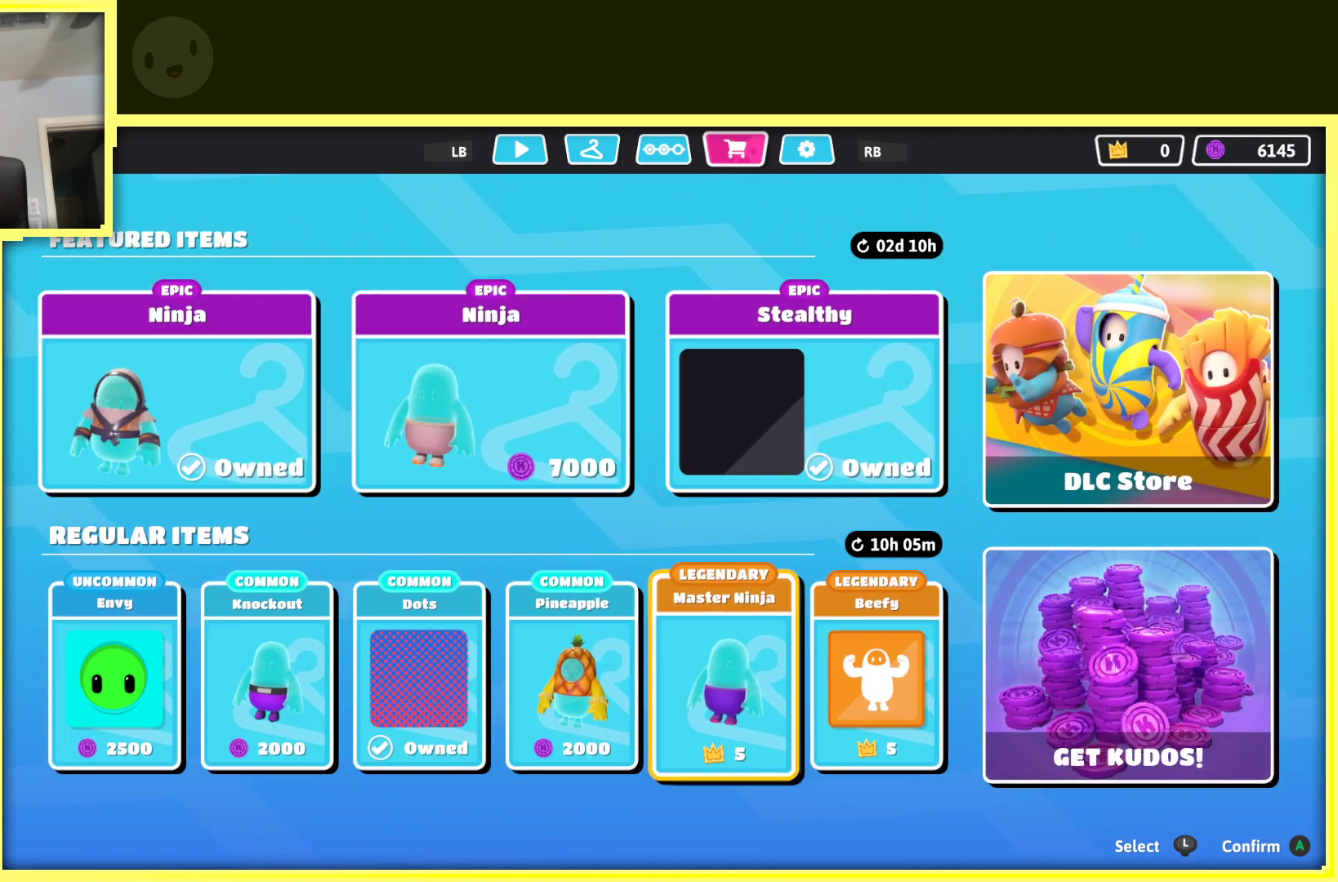
{"buttons": [], "left_stick": "center", "right_stick": "center", "events": []}
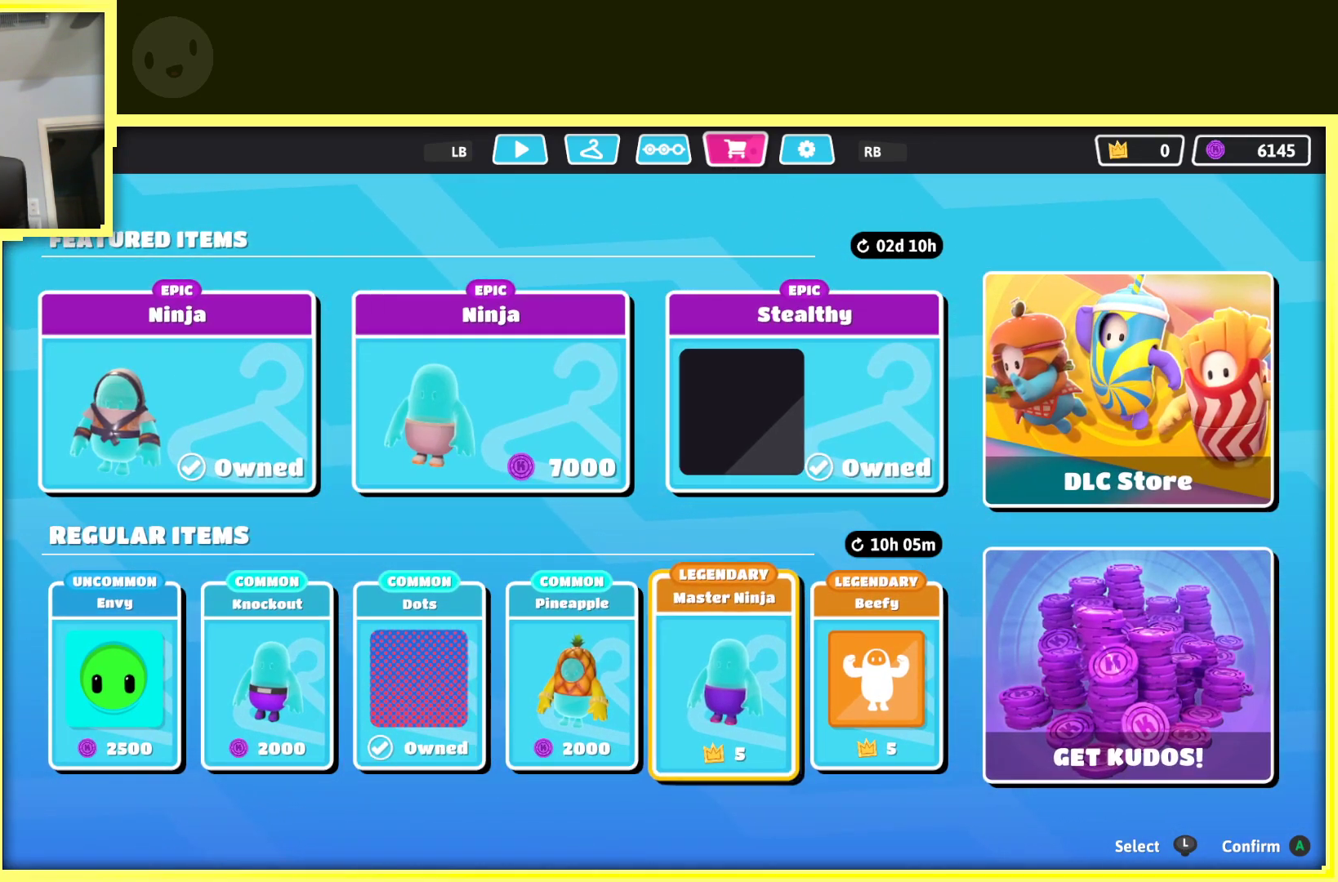
{"buttons": [], "left_stick": "center", "right_stick": "center", "events": []}
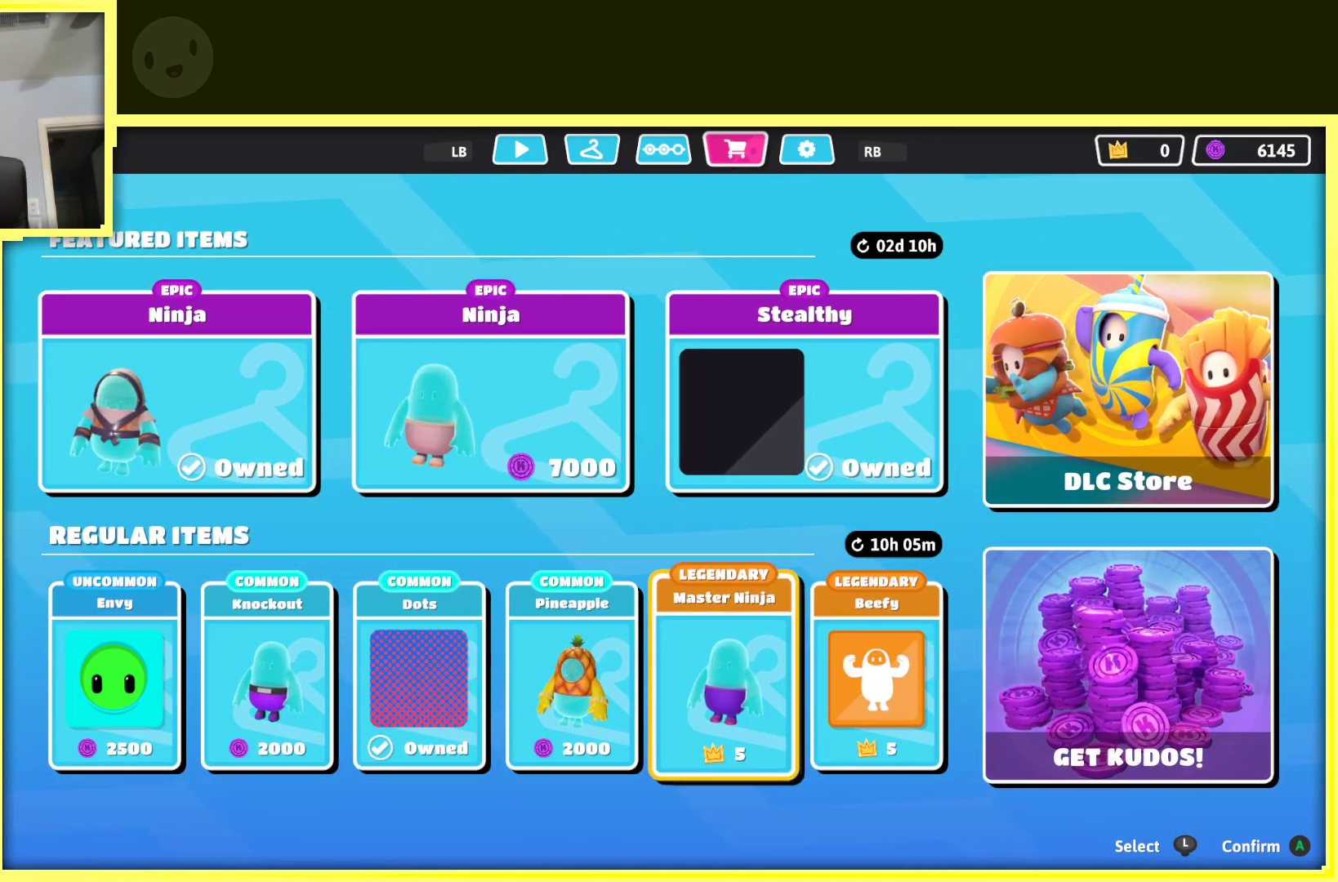
{"buttons": [], "left_stick": "center", "right_stick": "center", "events": []}
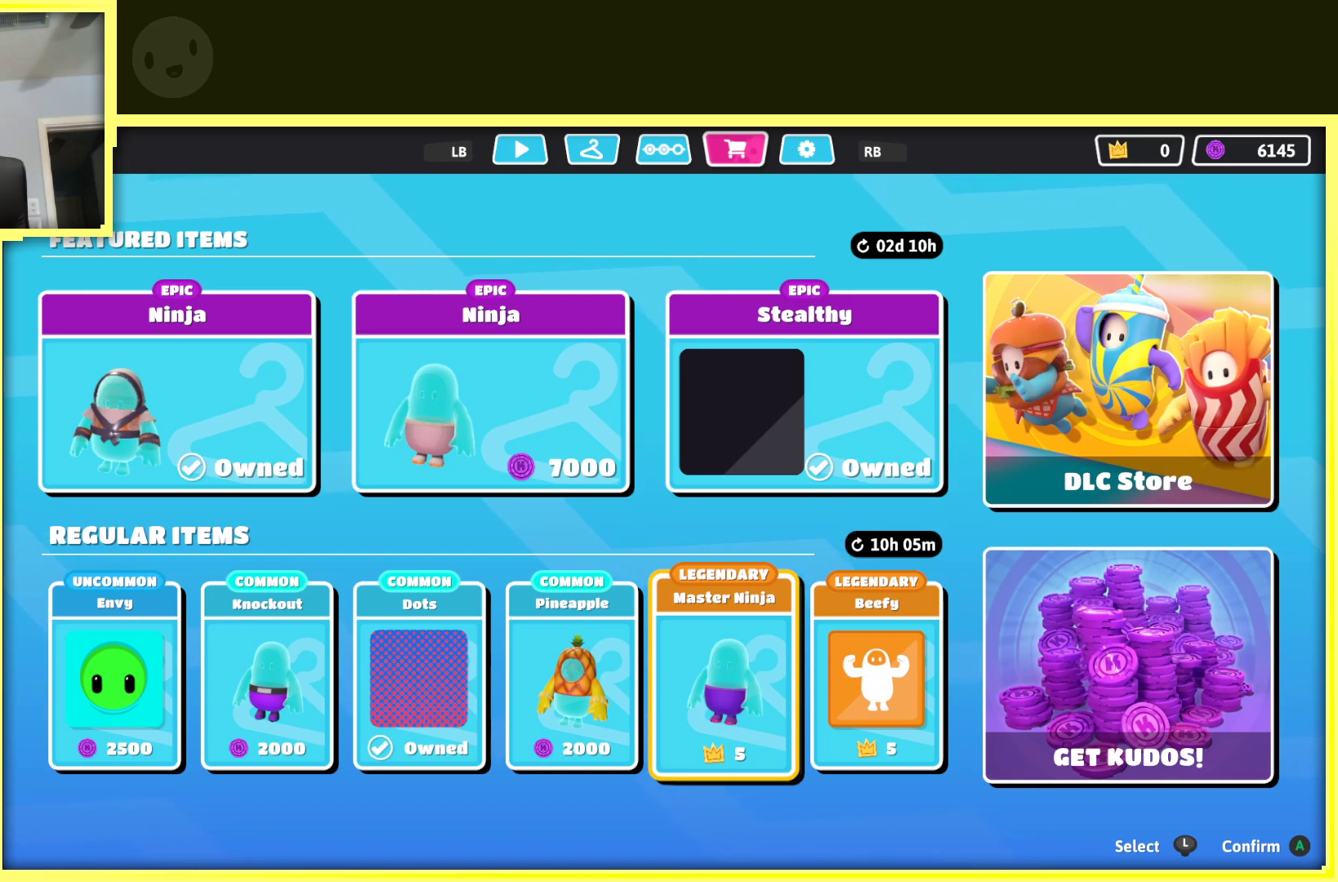
{"buttons": [], "left_stick": "center", "right_stick": "center", "events": [[300, "A", "down"], [400, "A", "up"]]}
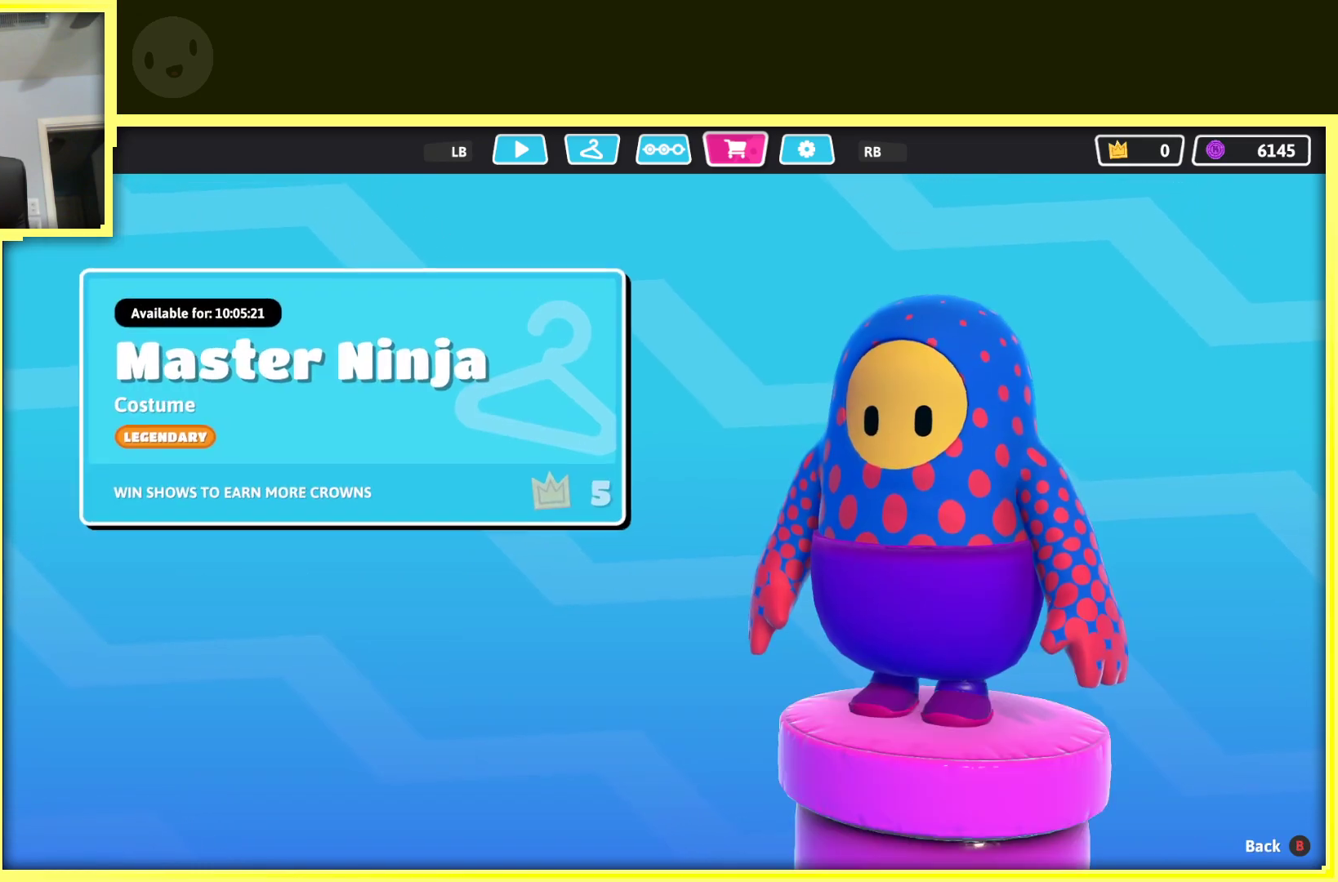
{"buttons": [], "left_stick": "center", "right_stick": "center", "events": []}
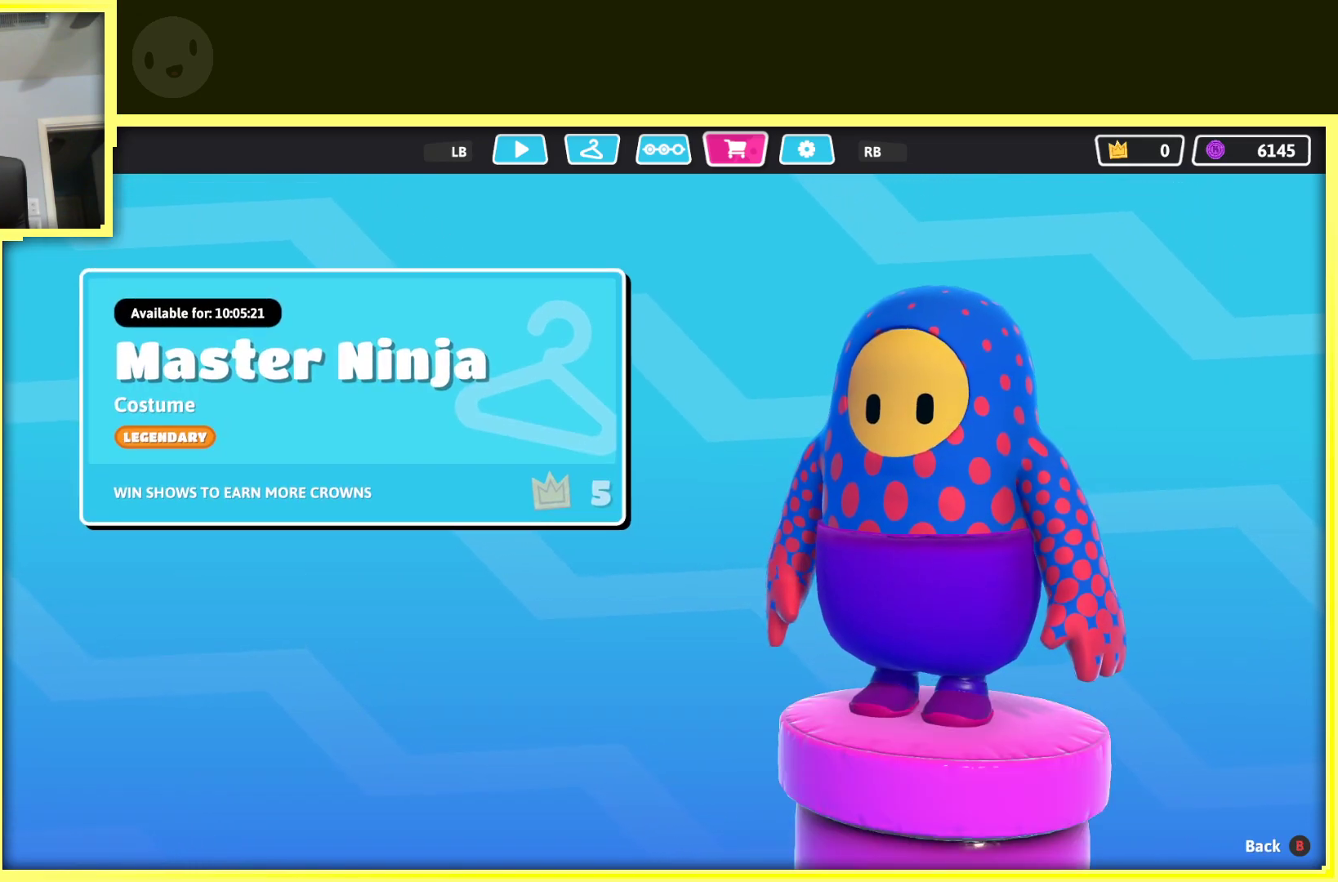
{"buttons": [], "left_stick": "center", "right_stick": "left", "events": [[67, "right_stick", "left"]]}
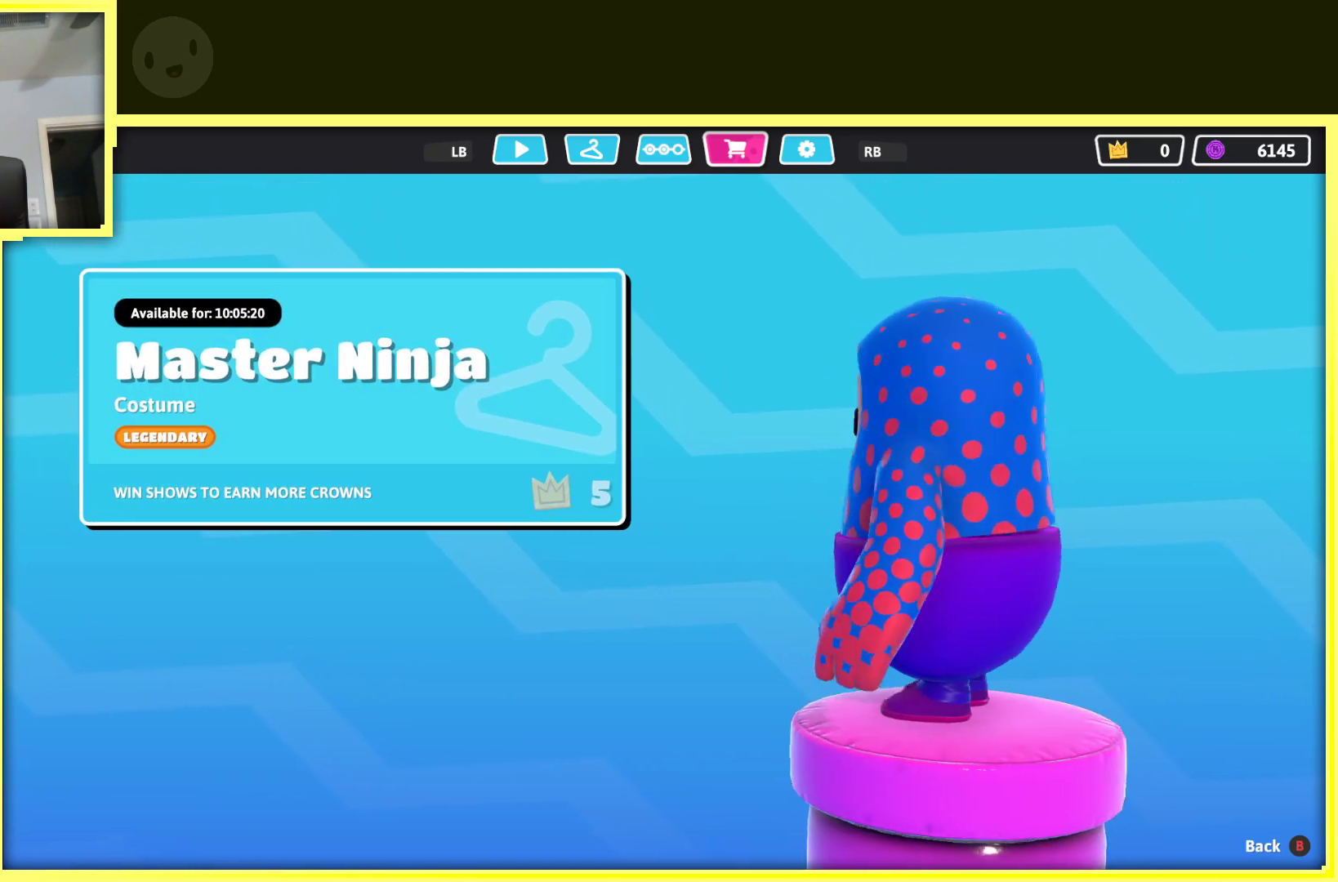
{"buttons": [], "left_stick": "center", "right_stick": "left", "events": []}
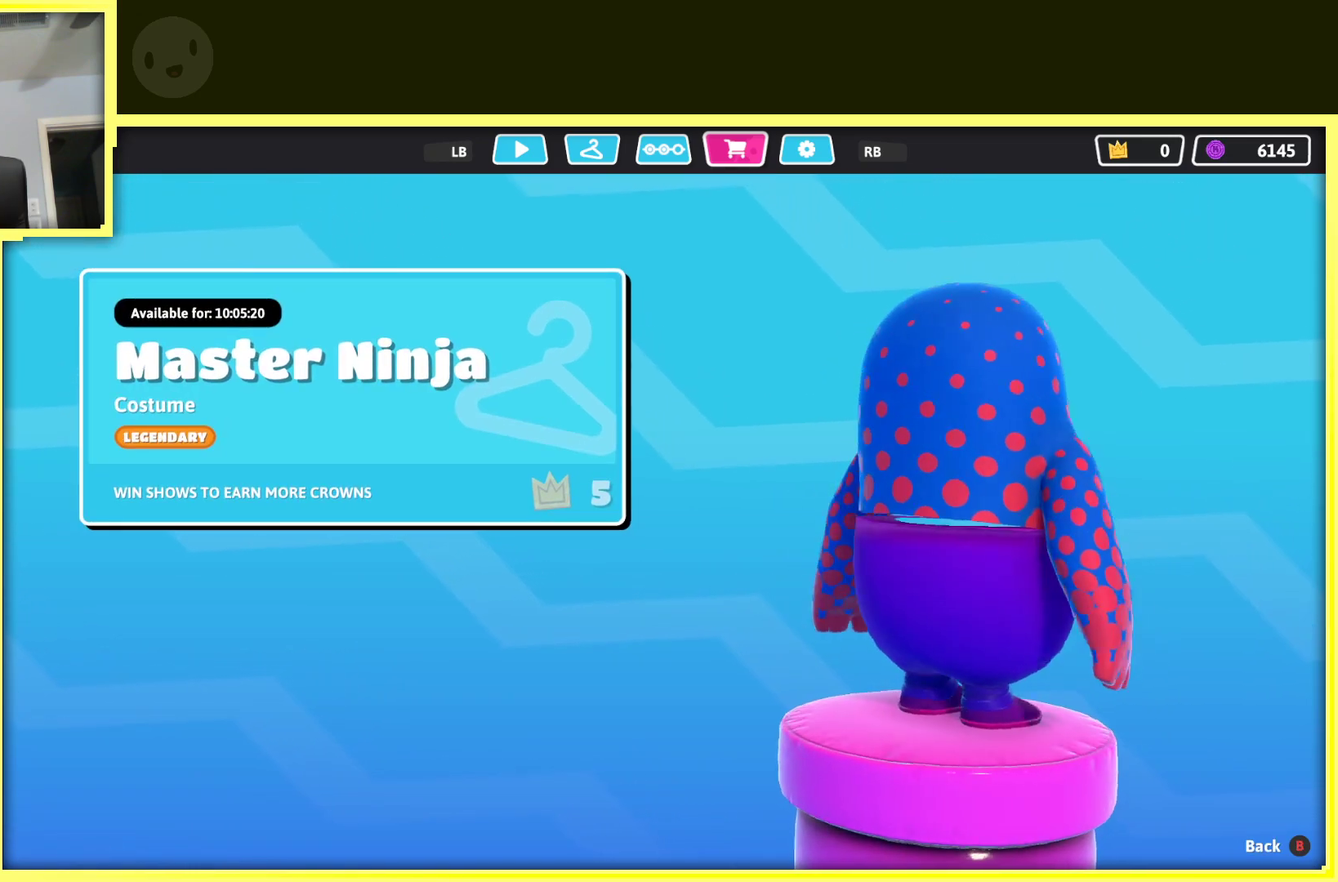
{"buttons": [], "left_stick": "center", "right_stick": "left", "events": []}
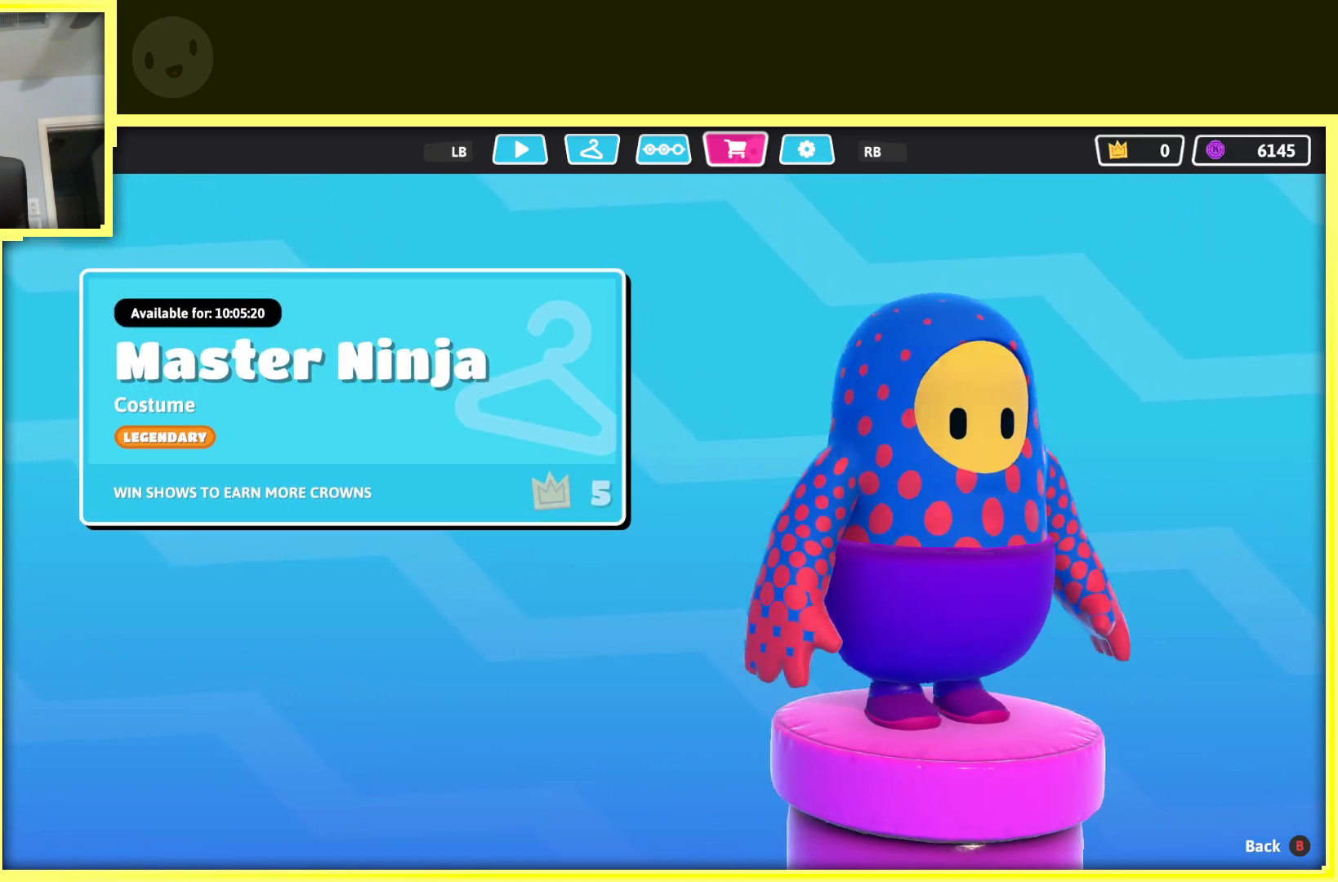
{"buttons": [], "left_stick": "center", "right_stick": "left", "events": []}
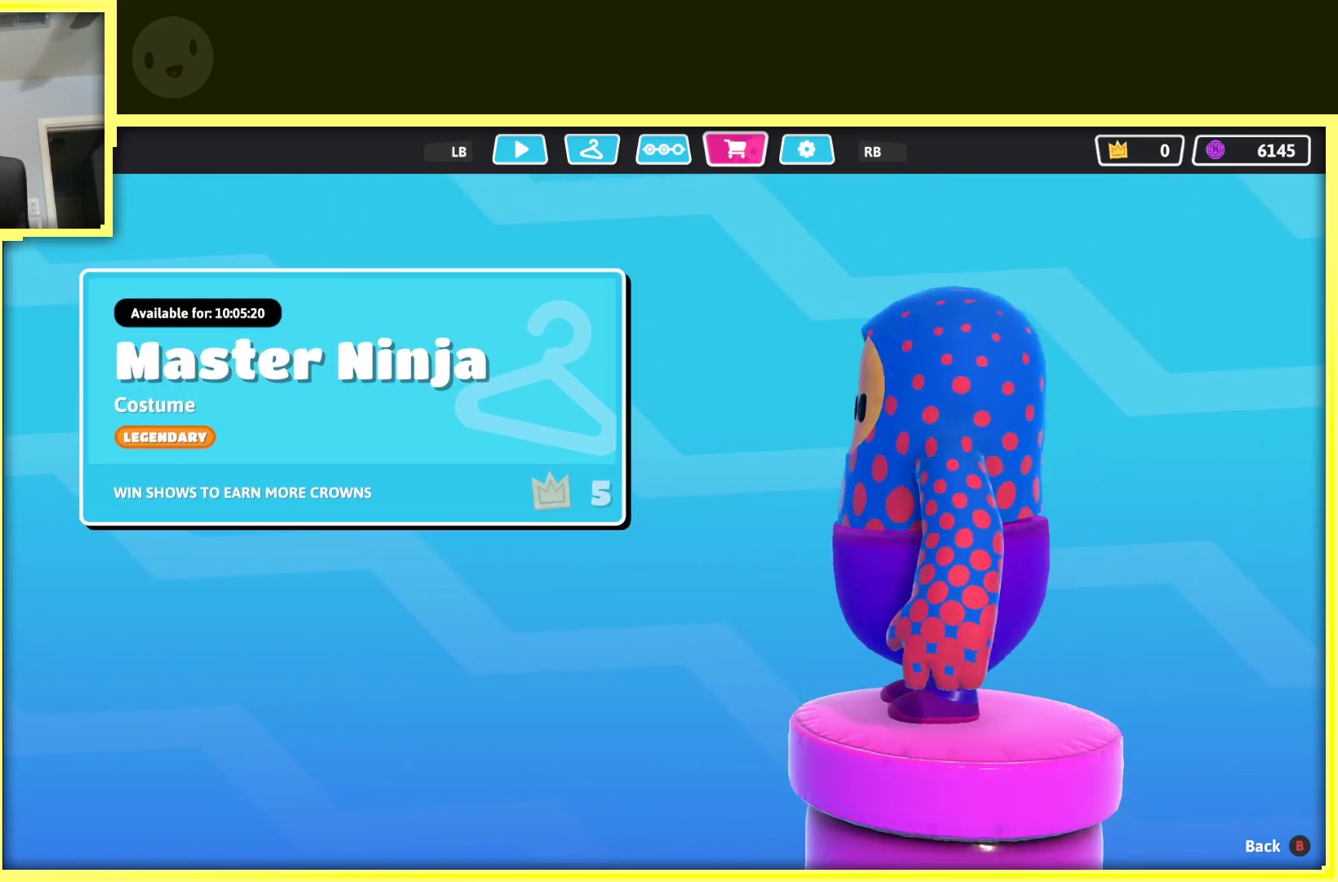
{"buttons": [], "left_stick": "center", "right_stick": "left", "events": []}
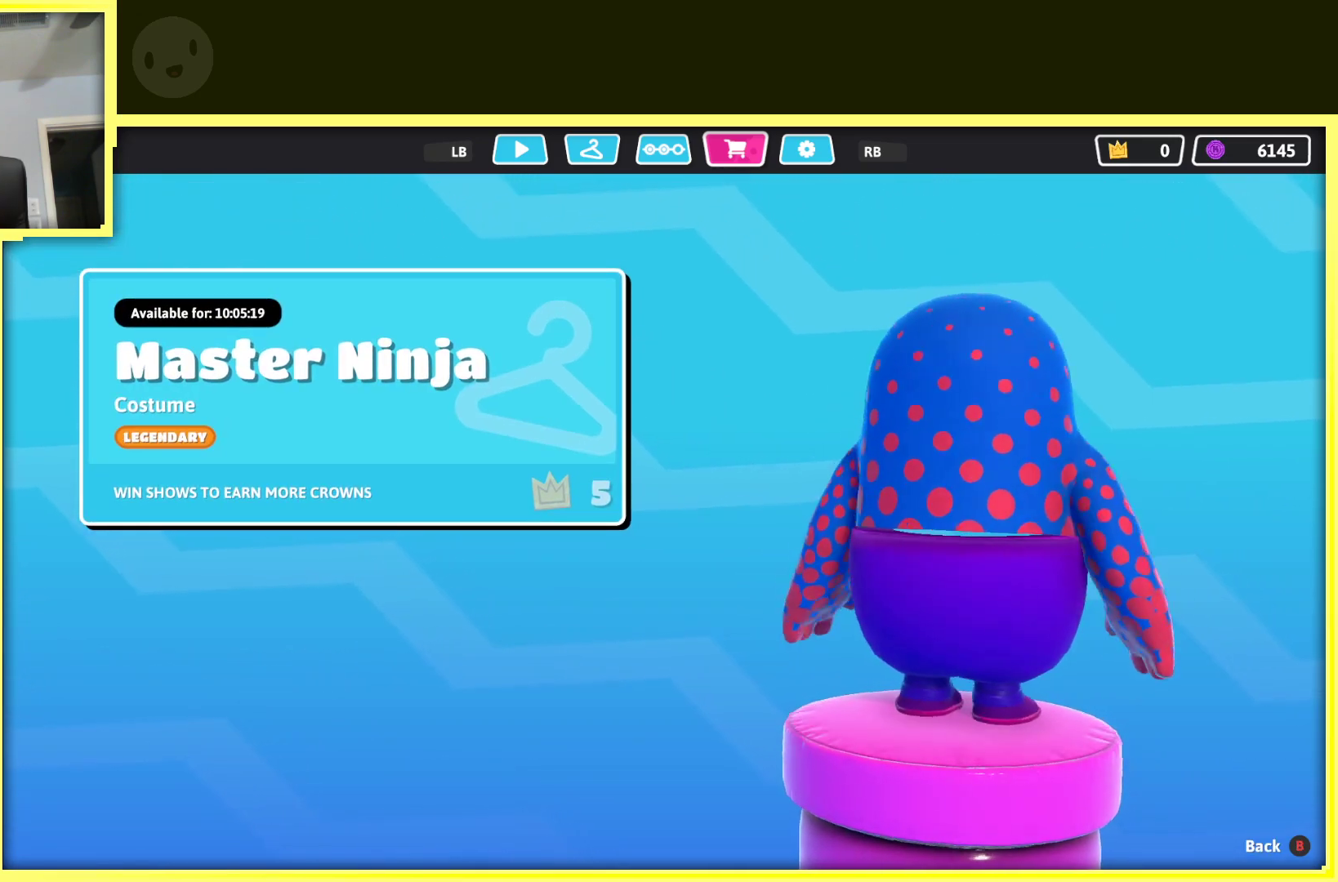
{"buttons": [], "left_stick": "center", "right_stick": "center", "events": [[483, "right_stick", "center"]]}
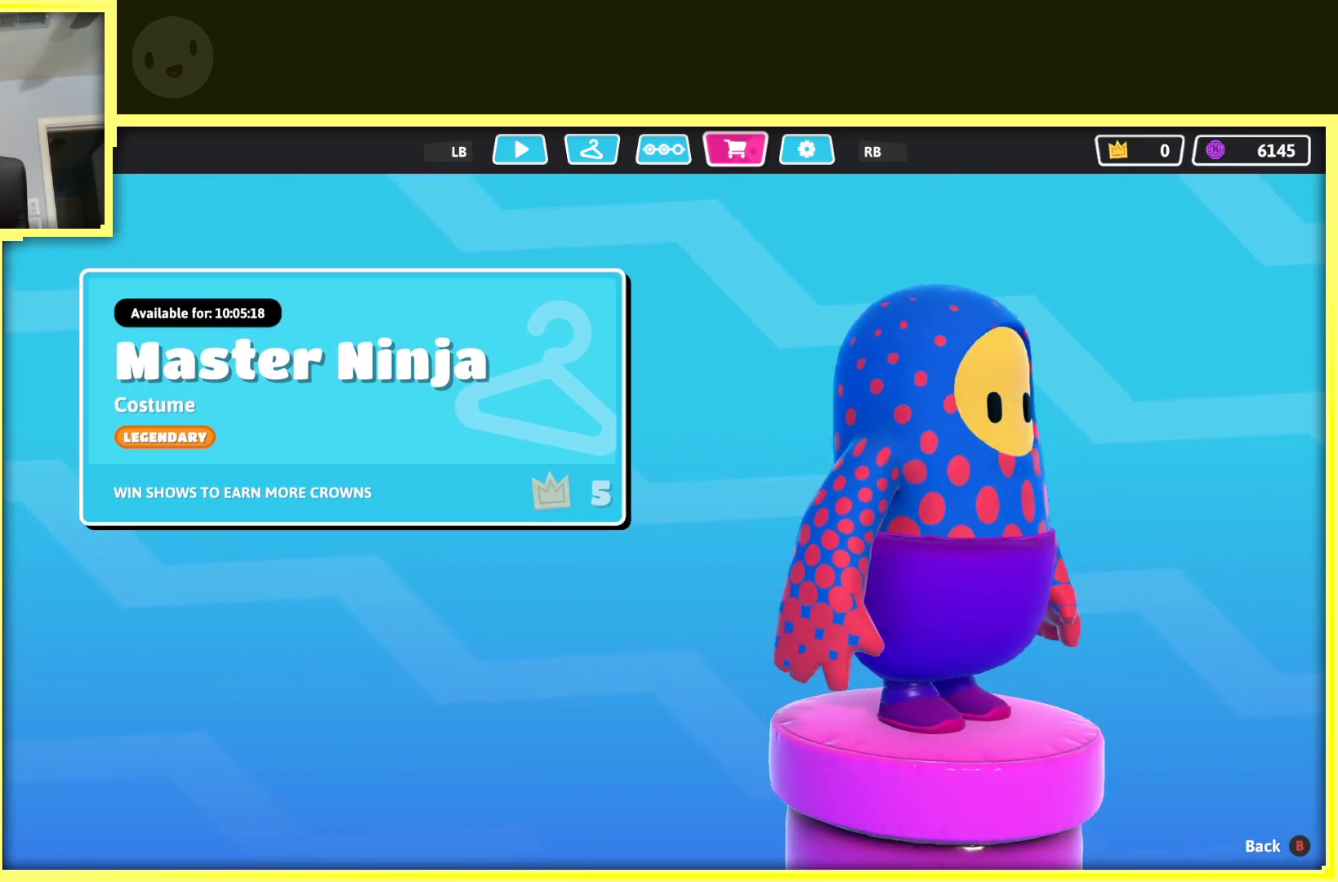
{"buttons": [], "left_stick": "center", "right_stick": "right", "events": [[233, "right_stick", "right"]]}
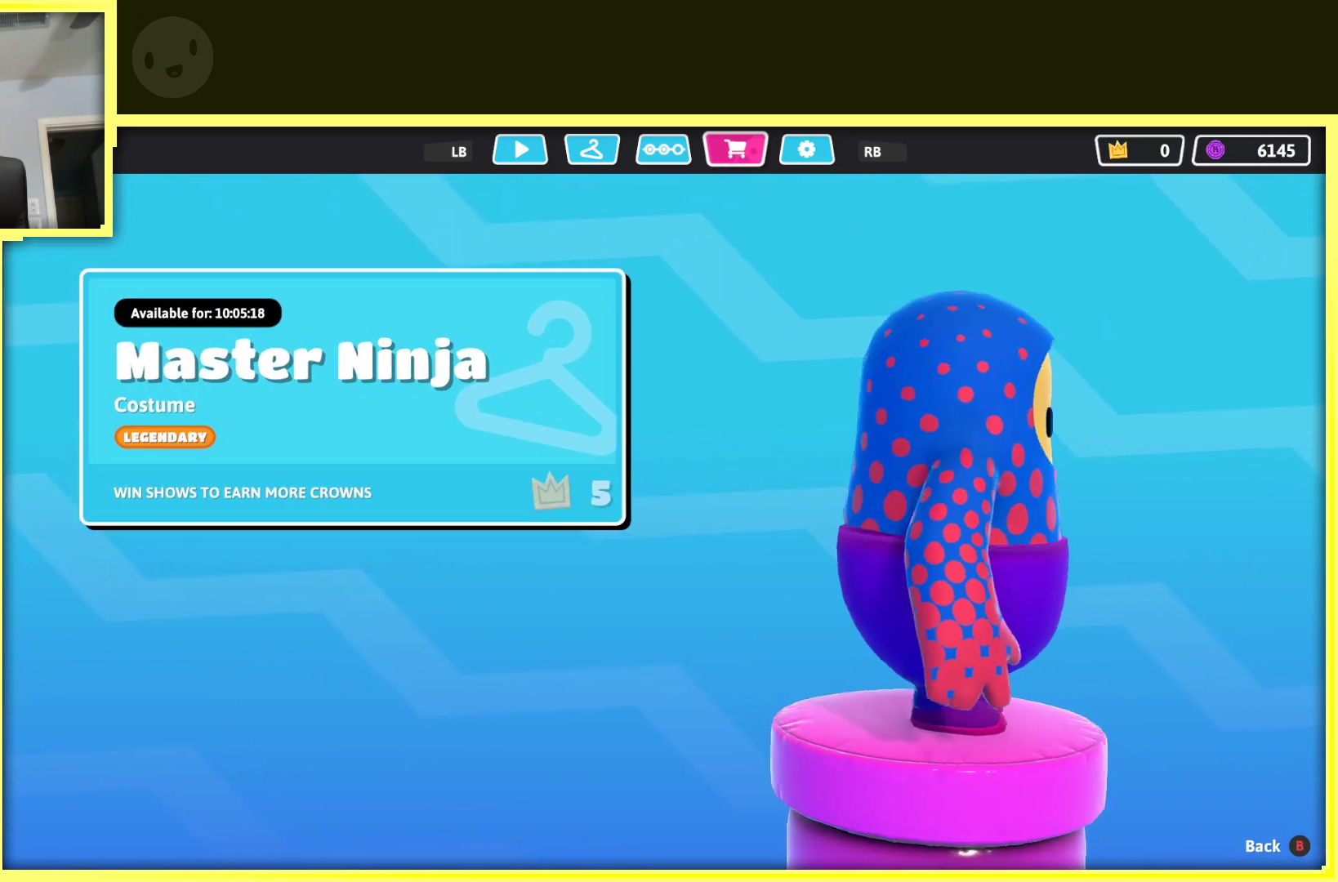
{"buttons": [], "left_stick": "center", "right_stick": "center", "events": [[117, "right_stick", "up-right"], [433, "right_stick", "center"]]}
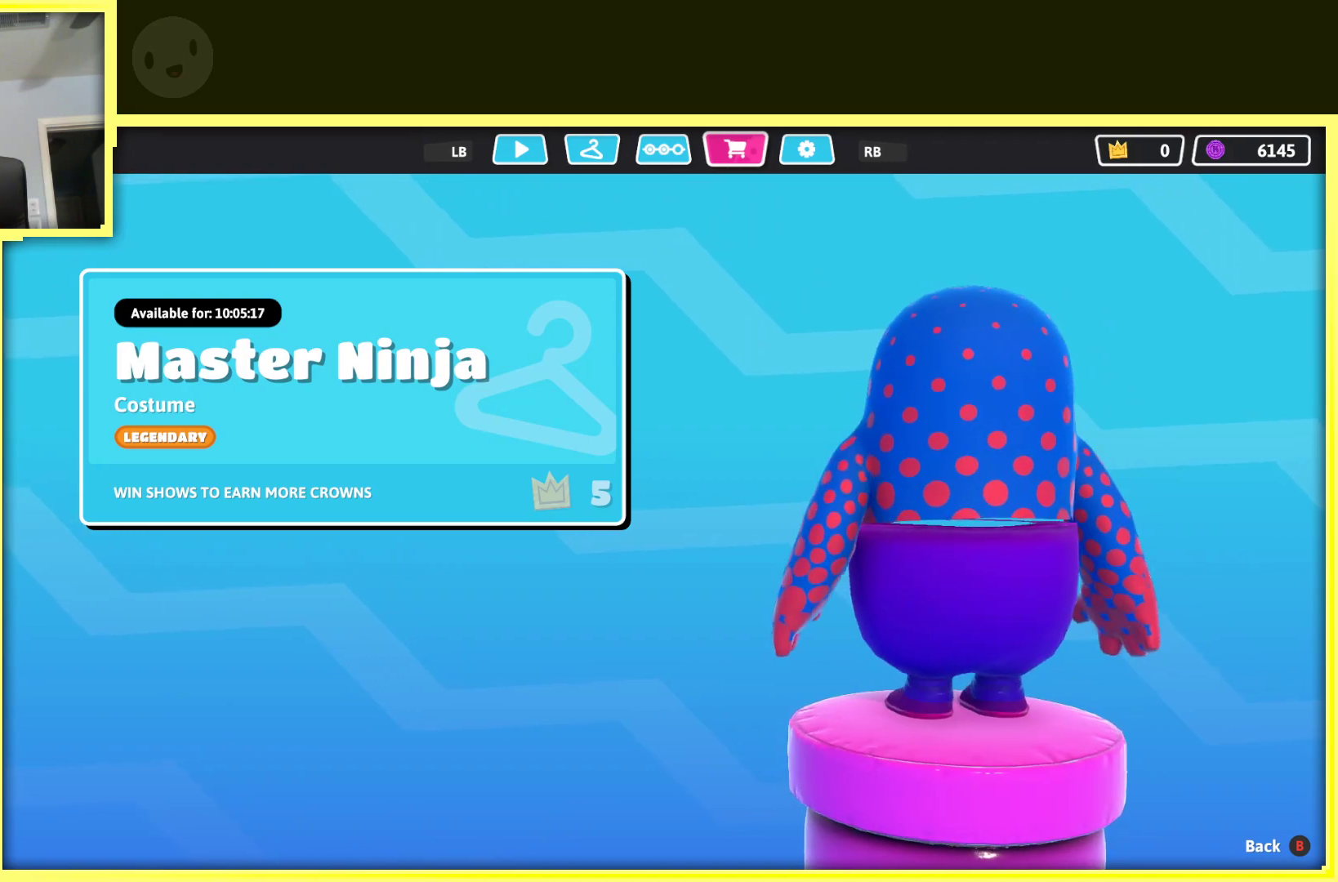
{"buttons": [], "left_stick": "center", "right_stick": "center", "events": [[367, "right_stick", "left"], [467, "right_stick", "center"]]}
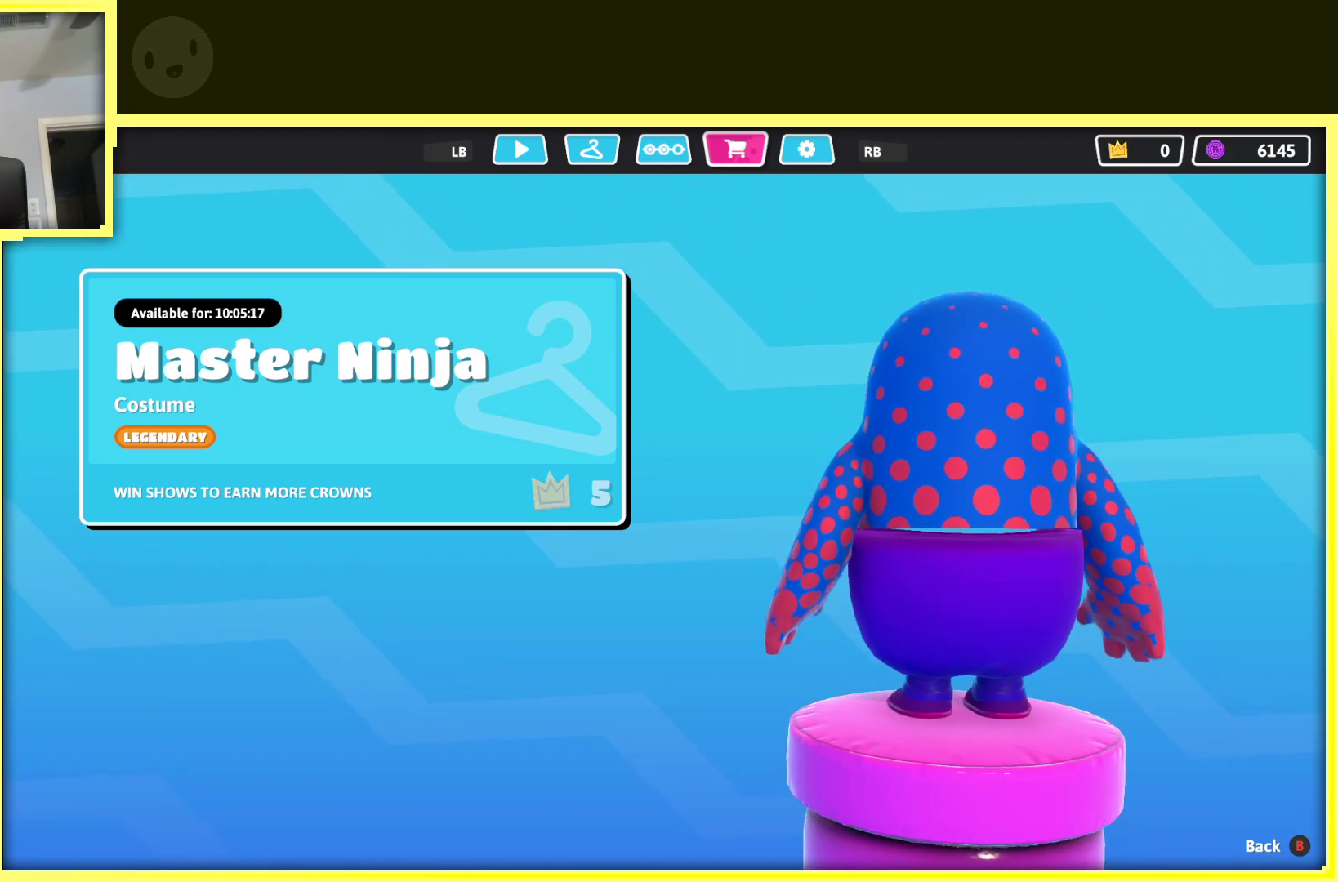
{"buttons": [], "left_stick": "center", "right_stick": "up", "events": [[300, "right_stick", "up"]]}
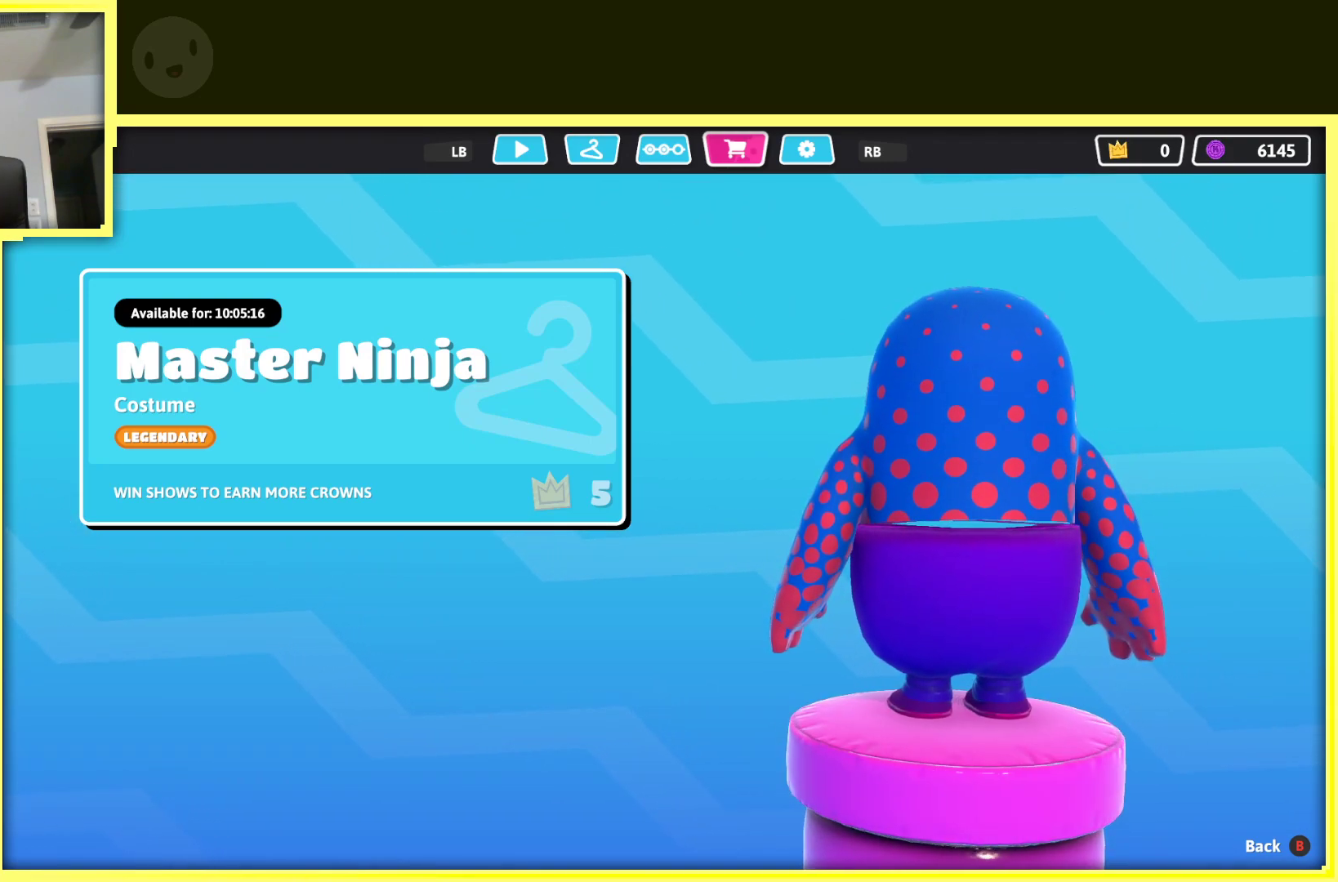
{"buttons": [], "left_stick": "center", "right_stick": "up-left", "events": [[350, "right_stick", "up-left"]]}